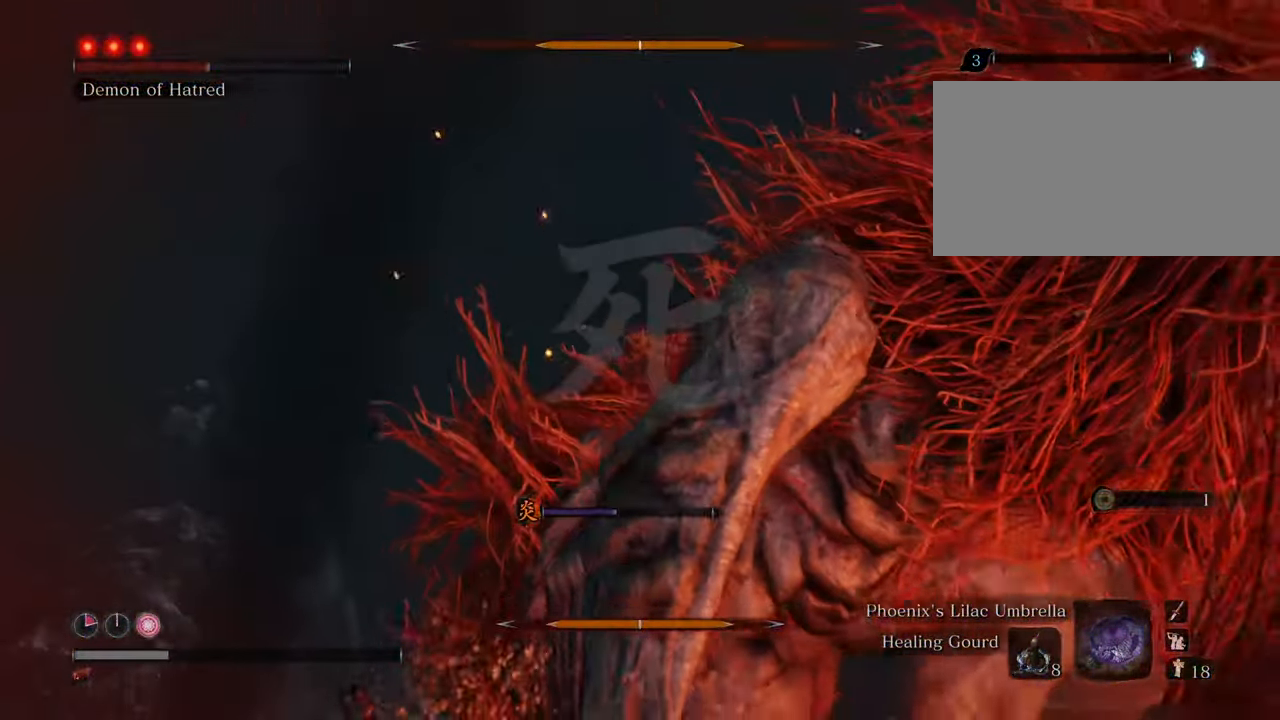
Gameplay with keyboard and mouse; each line is a JSON object with the keys and mouse buttons held at the frame after it. "events" lists presses ("down") and releases ("up") of "1", "2", "3", "4", "5", "6", "7", "8", "a", "alt", "c", "caps_lock", "ctrl", "d", "e", "f", "g", "q", "r", "s", "shift", "space", "t", "tab", "tilde", "v", "w", "x", "z", "mouse_left", "mouse_wheel" and "mouse_right" between this image and that frame as [ms after this image, input, new state], when the widget could be followed in between. "mouse_left", "mouse_wheel", "mouse_right" = the "left", "wheel", "right" buttons of the "mouse" list. No other keys are recorded. "wheel" means that the mouse wheel is clicked or scrolled. Not read: mouse_move.
{"keys": [], "mouse": [], "events": [[350, "mouse_left", "down"], [400, "mouse_left", "up"]]}
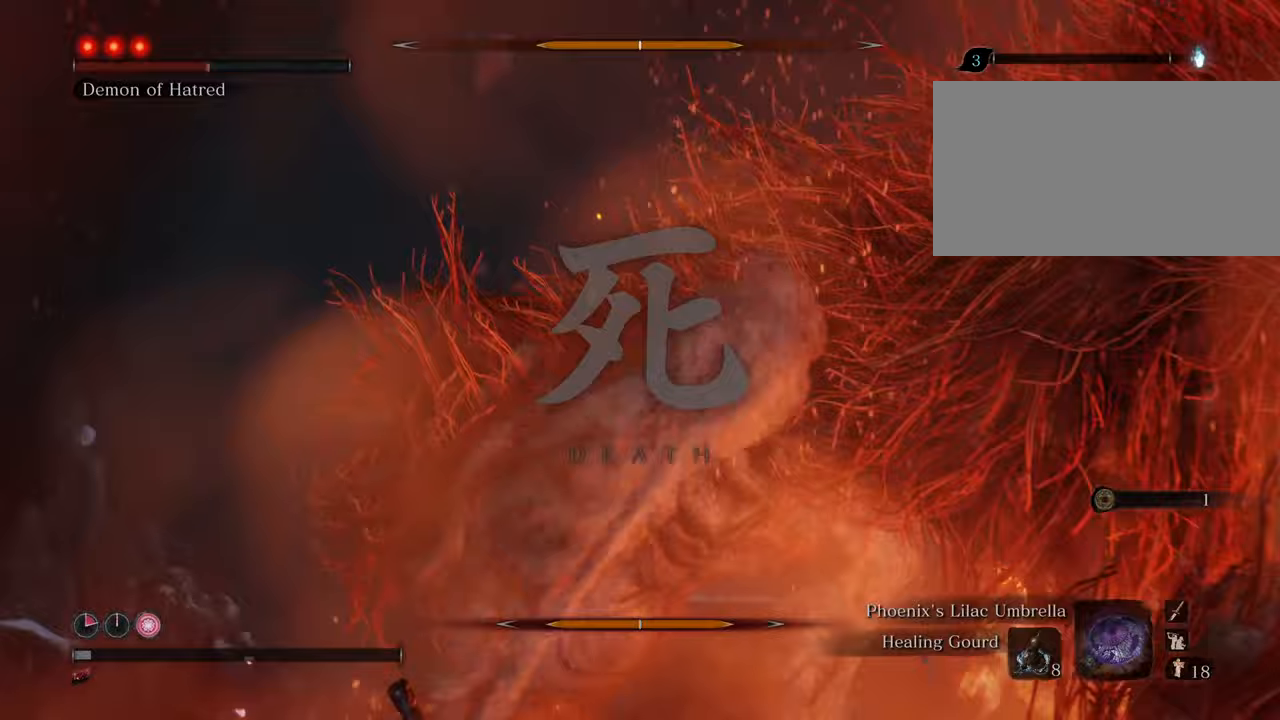
{"keys": [], "mouse": [], "events": [[367, "mouse_left", "down"], [450, "mouse_left", "up"]]}
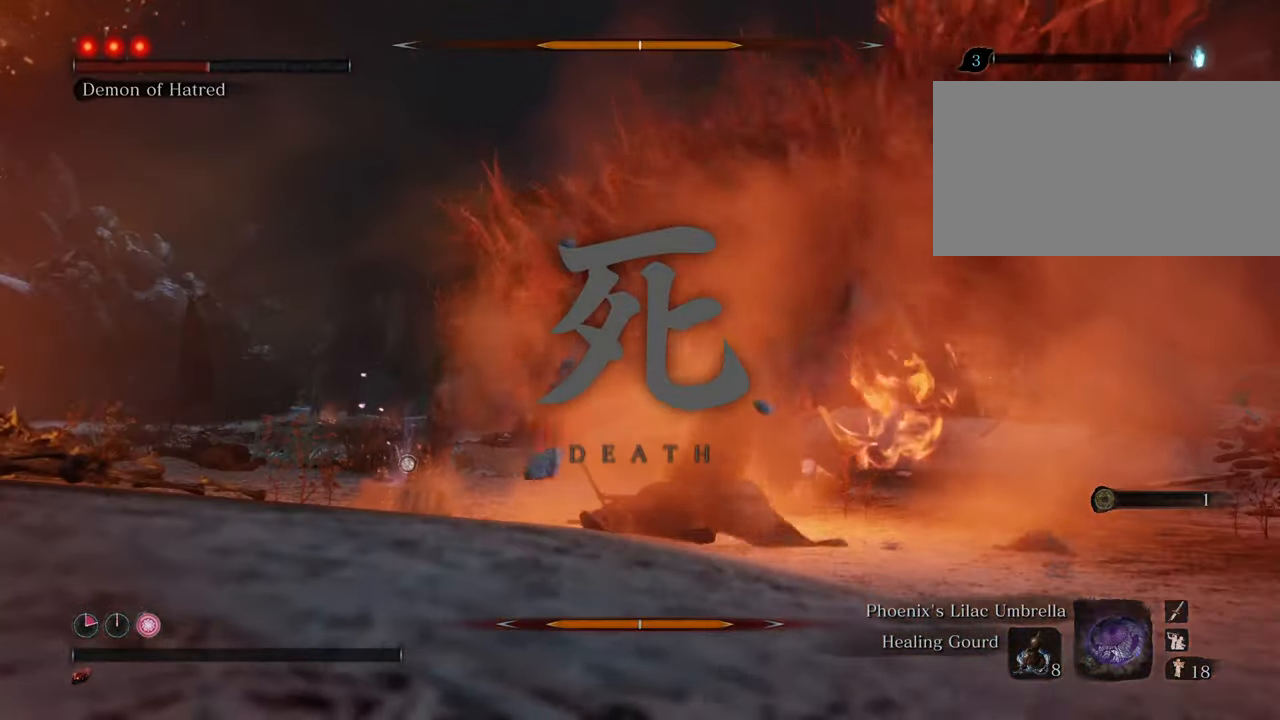
{"keys": [], "mouse": [], "events": [[300, "mouse_left", "down"], [383, "mouse_left", "up"]]}
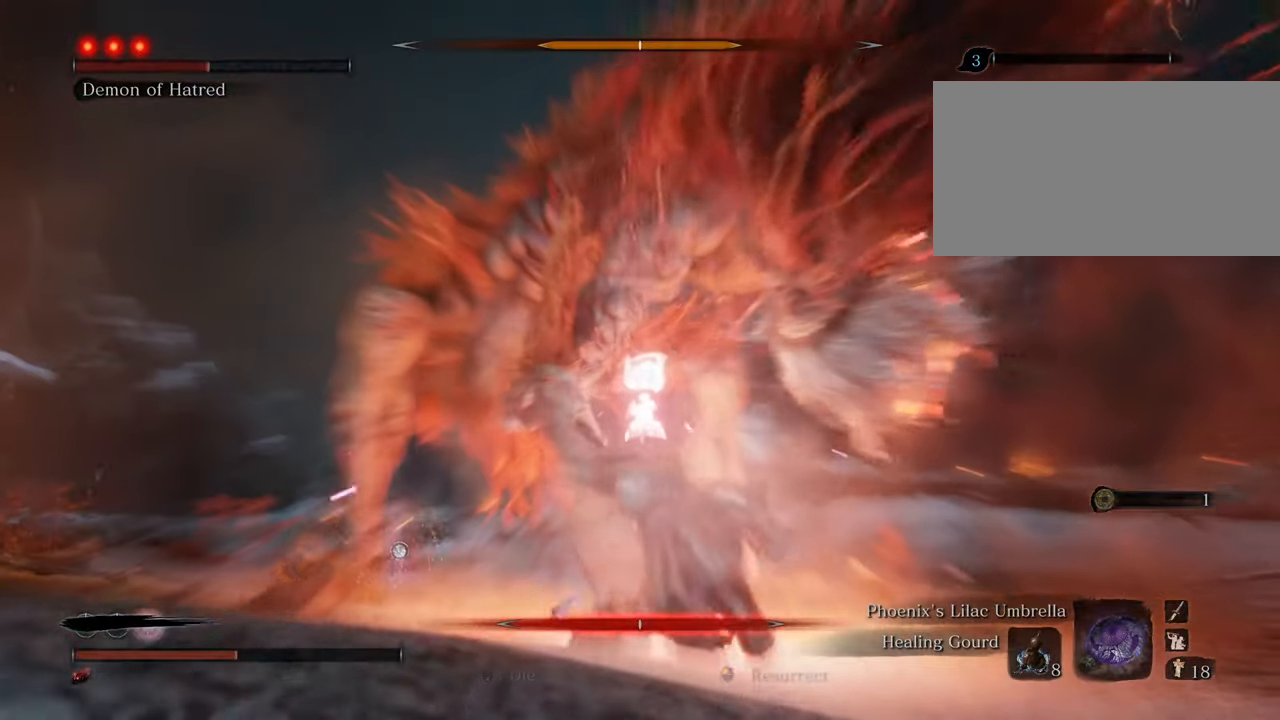
{"keys": ["w"], "mouse": [], "events": [[400, "w", "down"]]}
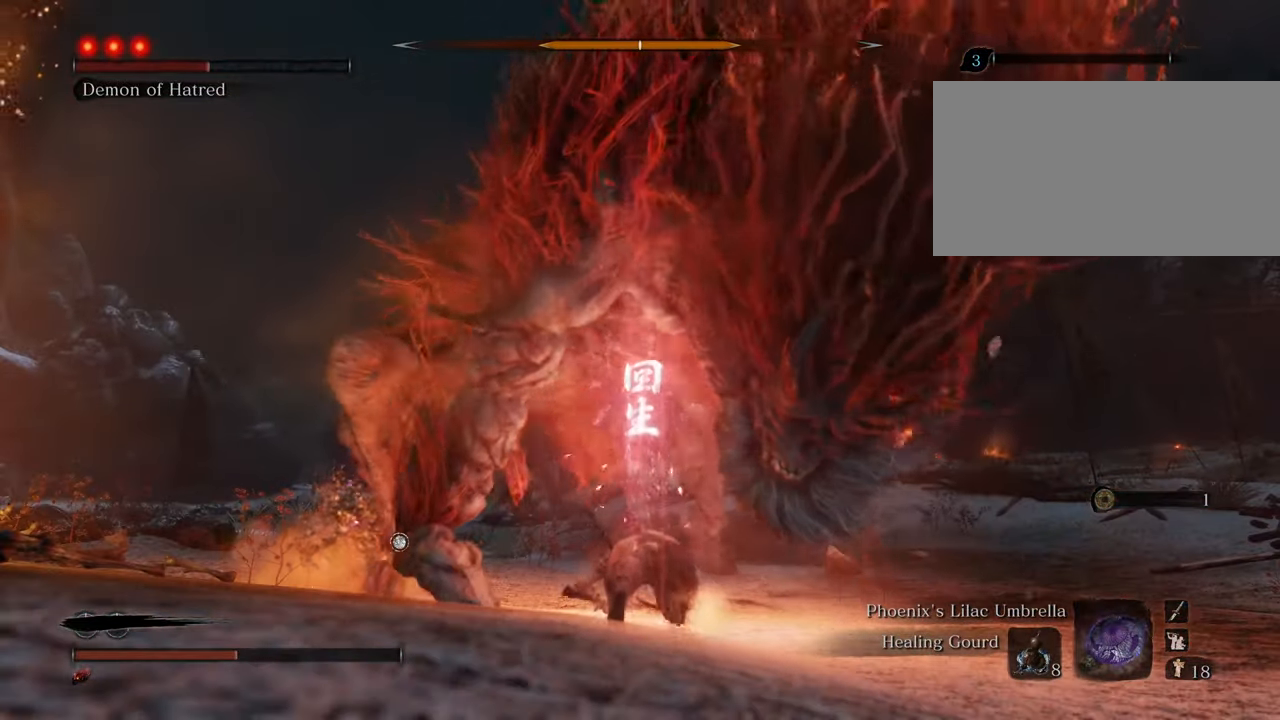
{"keys": ["w"], "mouse": [], "events": []}
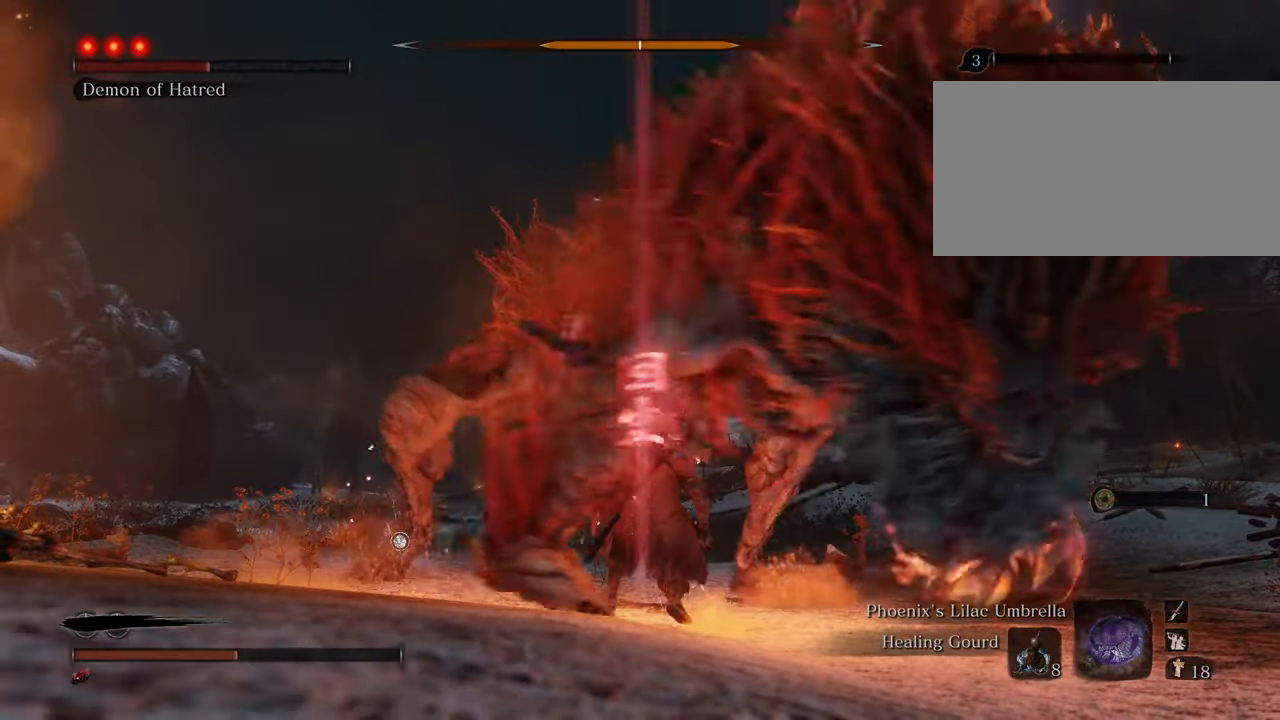
{"keys": ["t", "w"], "mouse": [], "events": [[417, "t", "down"]]}
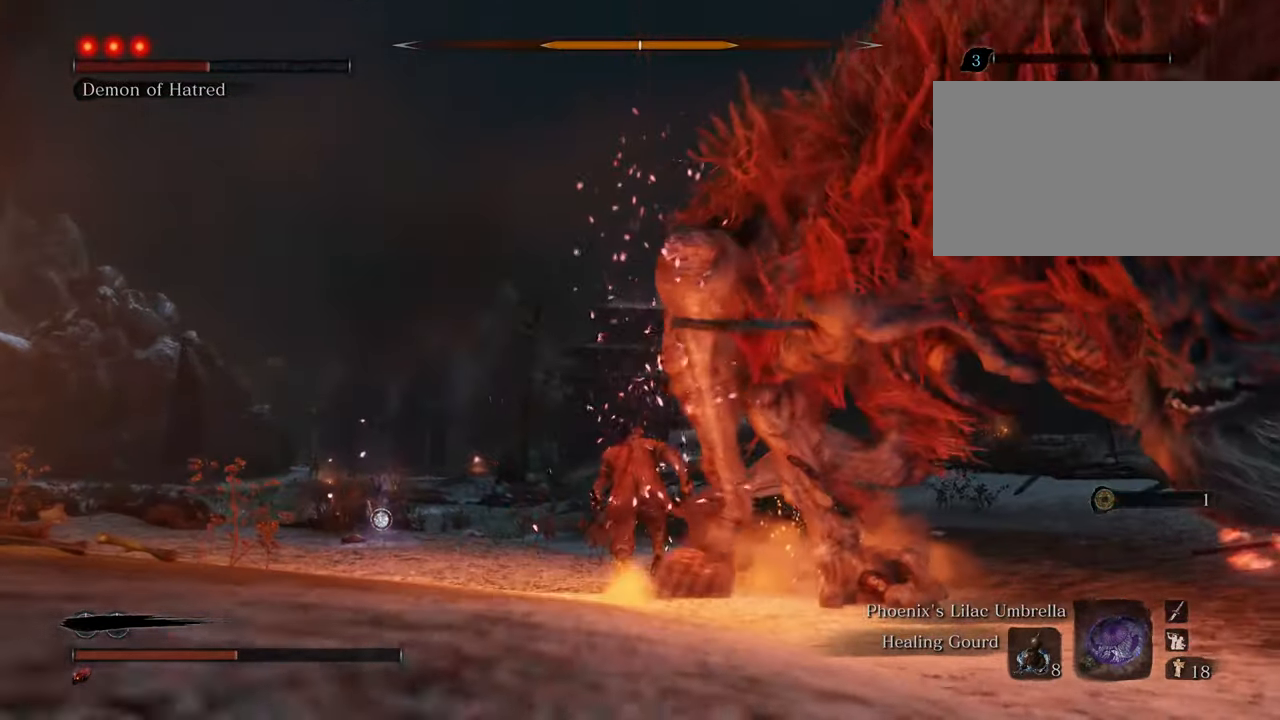
{"keys": ["q", "w"], "mouse": [], "events": [[67, "t", "up"], [483, "q", "down"]]}
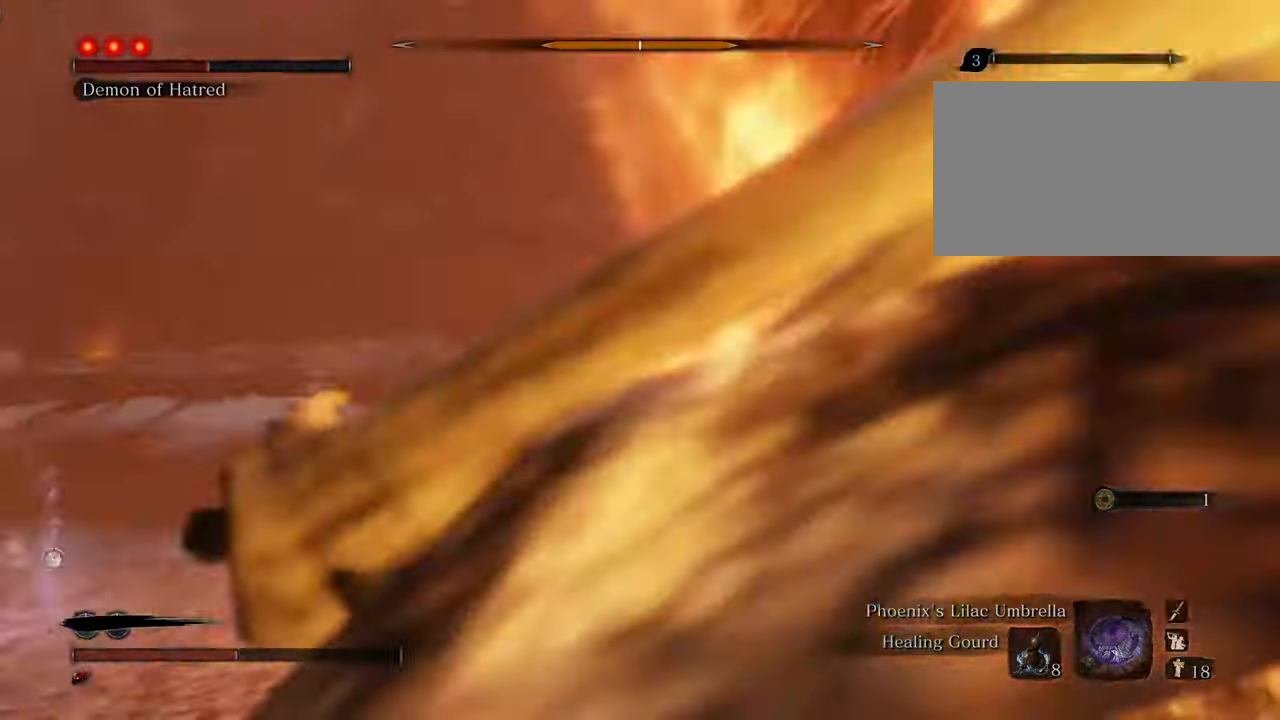
{"keys": ["w"], "mouse": [], "events": [[133, "q", "up"]]}
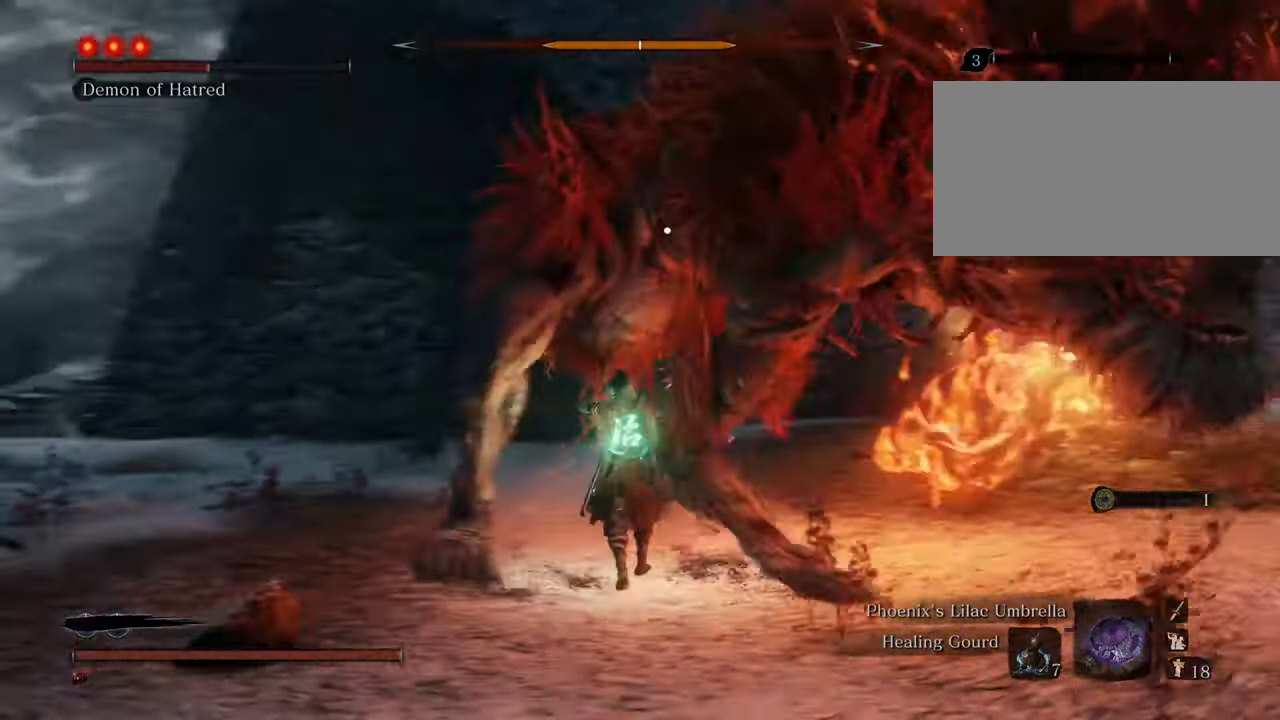
{"keys": ["a", "w"], "mouse": [], "events": [[100, "a", "down"]]}
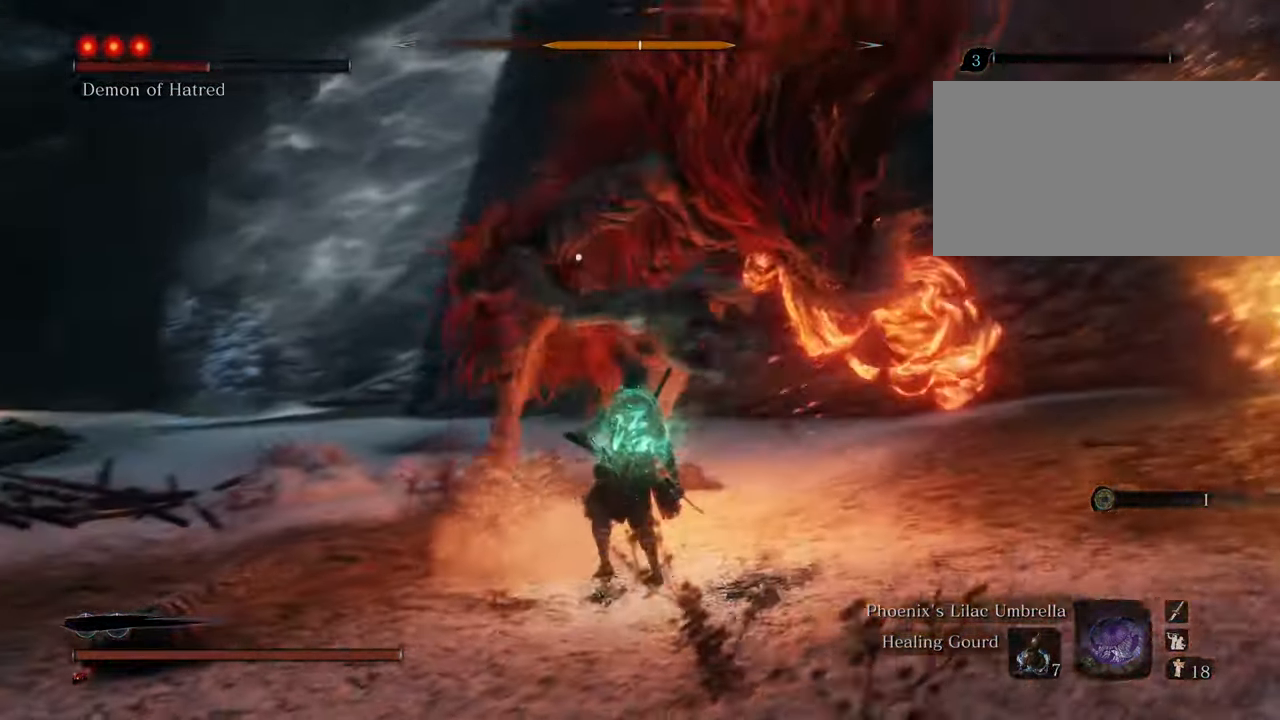
{"keys": ["a", "w"], "mouse": [], "events": []}
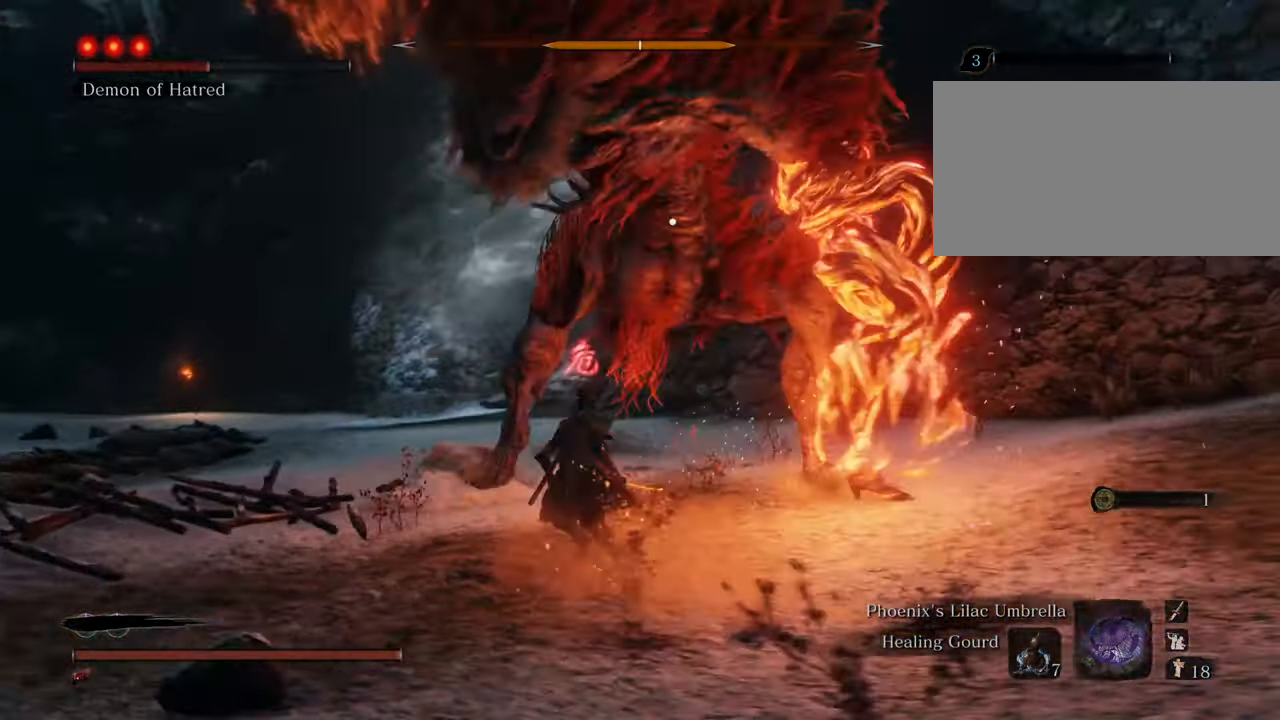
{"keys": ["a", "w"], "mouse": [], "events": [[183, "space", "down"], [317, "space", "up"]]}
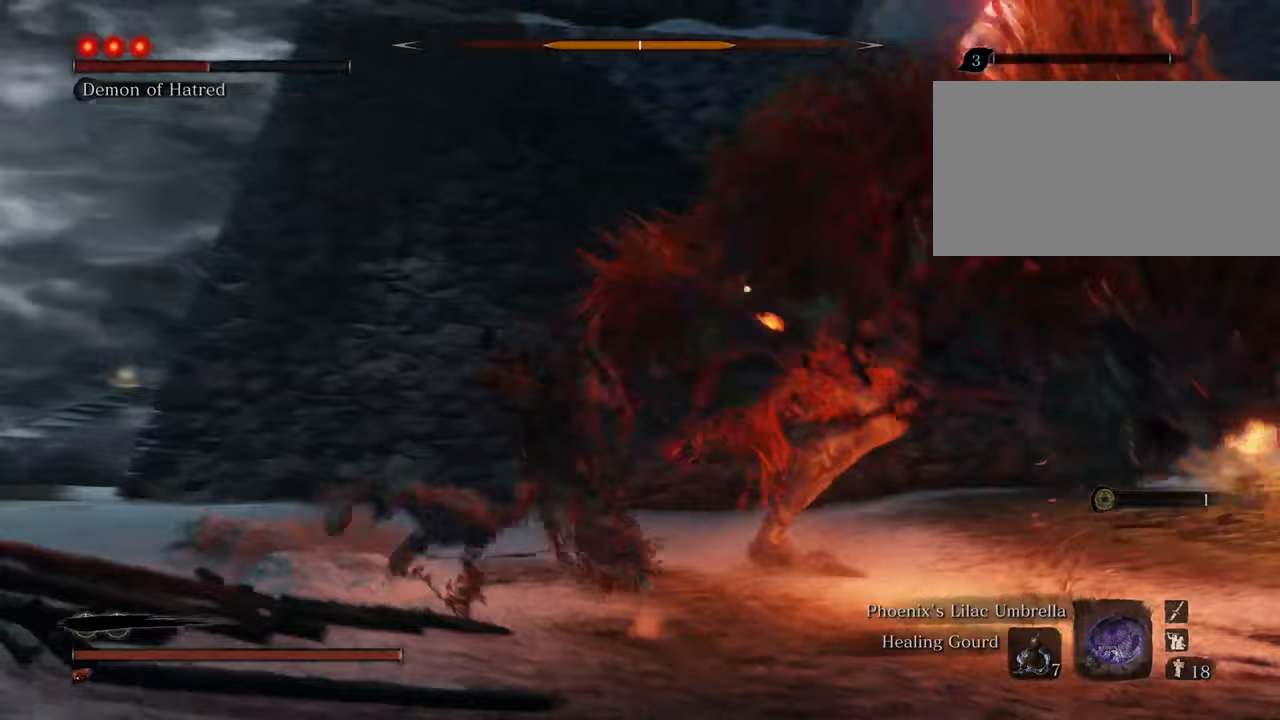
{"keys": ["shift", "w"], "mouse": [], "events": [[150, "a", "up"], [333, "shift", "down"]]}
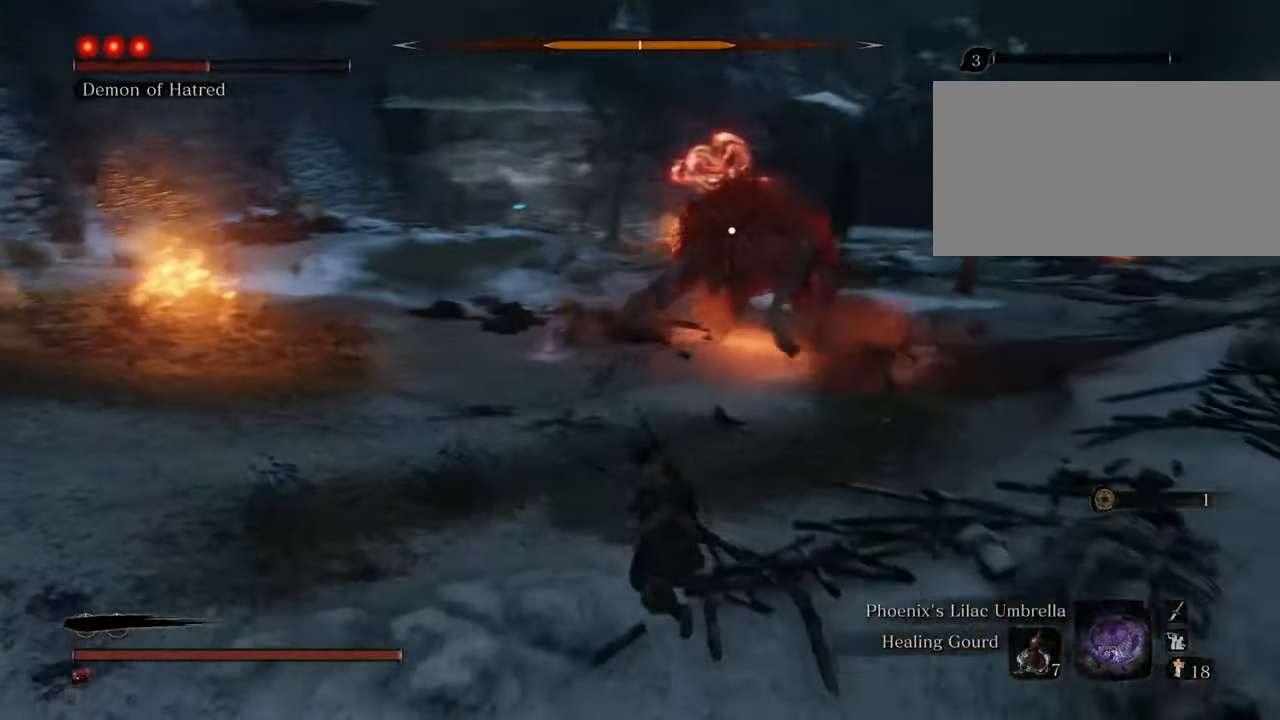
{"keys": ["shift", "w"], "mouse": [], "events": []}
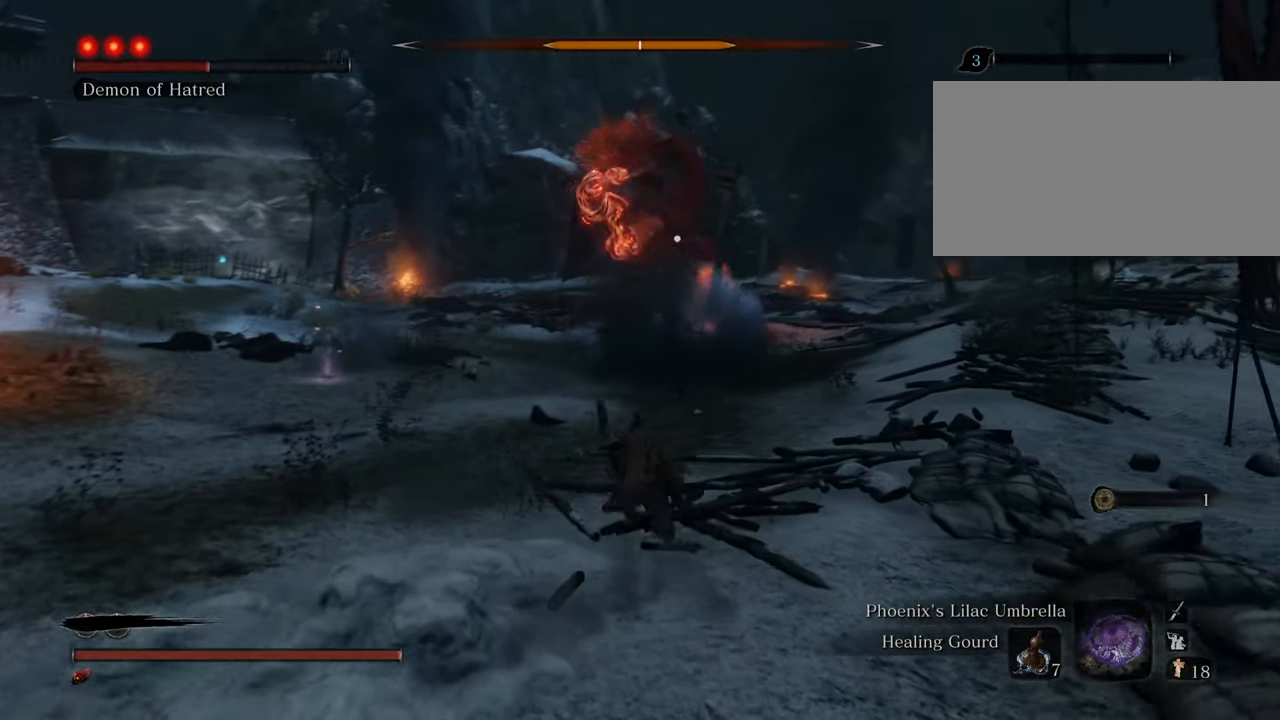
{"keys": ["shift", "w"], "mouse": [], "events": []}
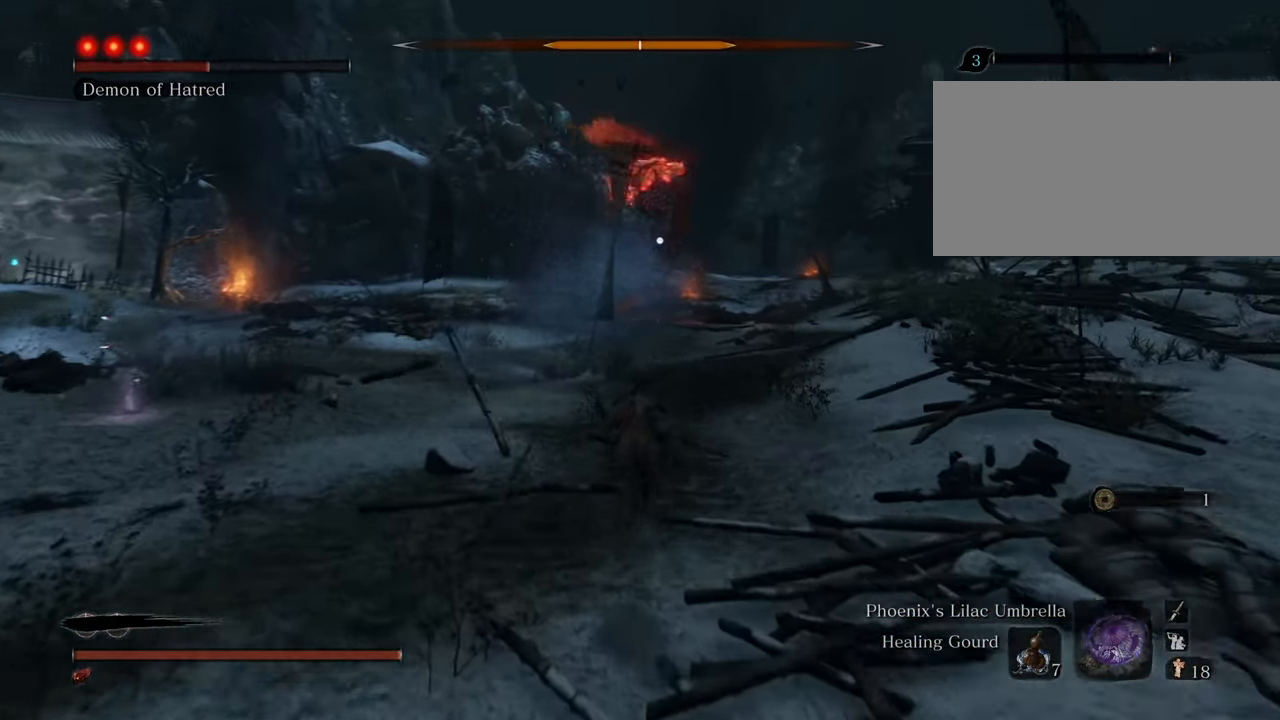
{"keys": ["shift", "w"], "mouse": [], "events": []}
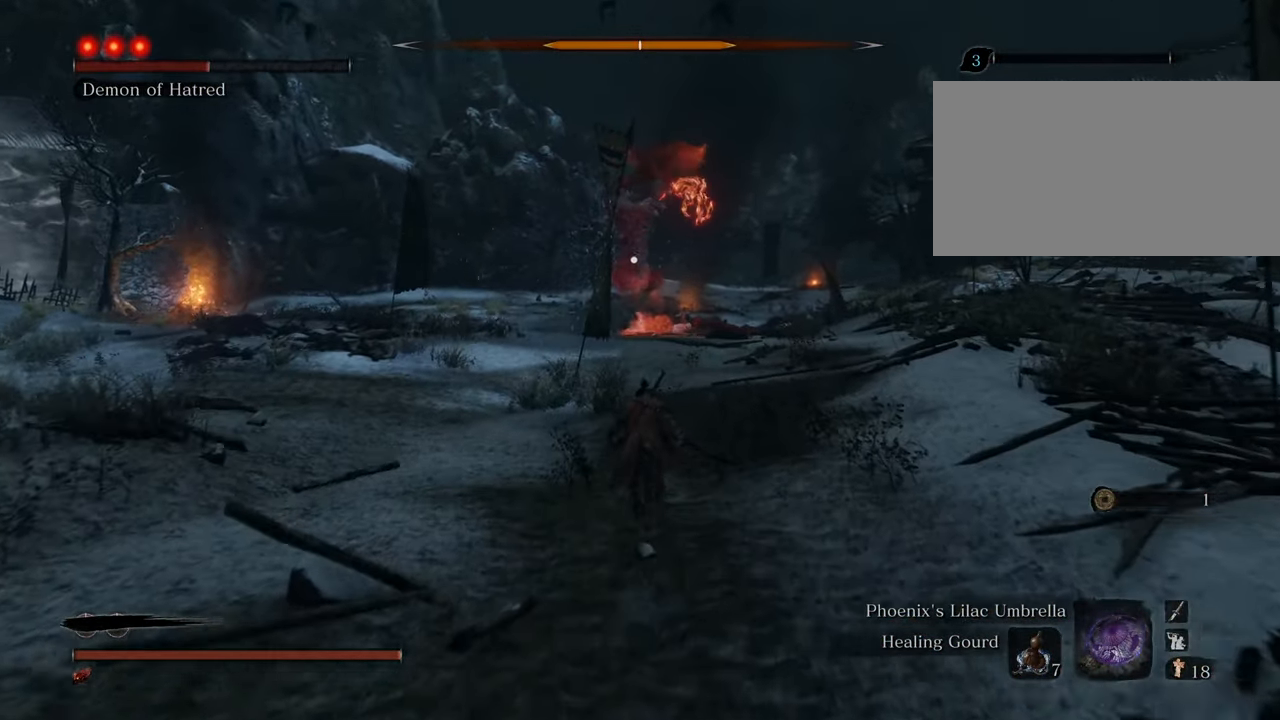
{"keys": ["shift", "w"], "mouse": [], "events": []}
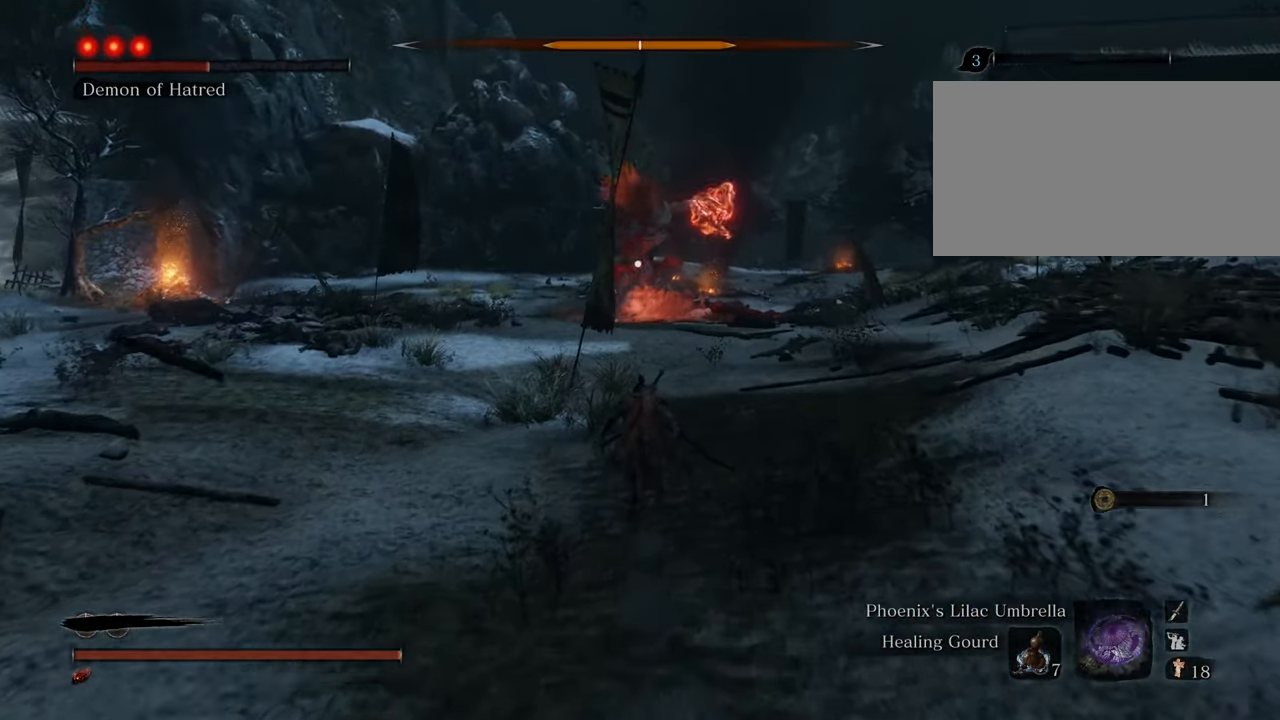
{"keys": ["shift", "w"], "mouse": [], "events": []}
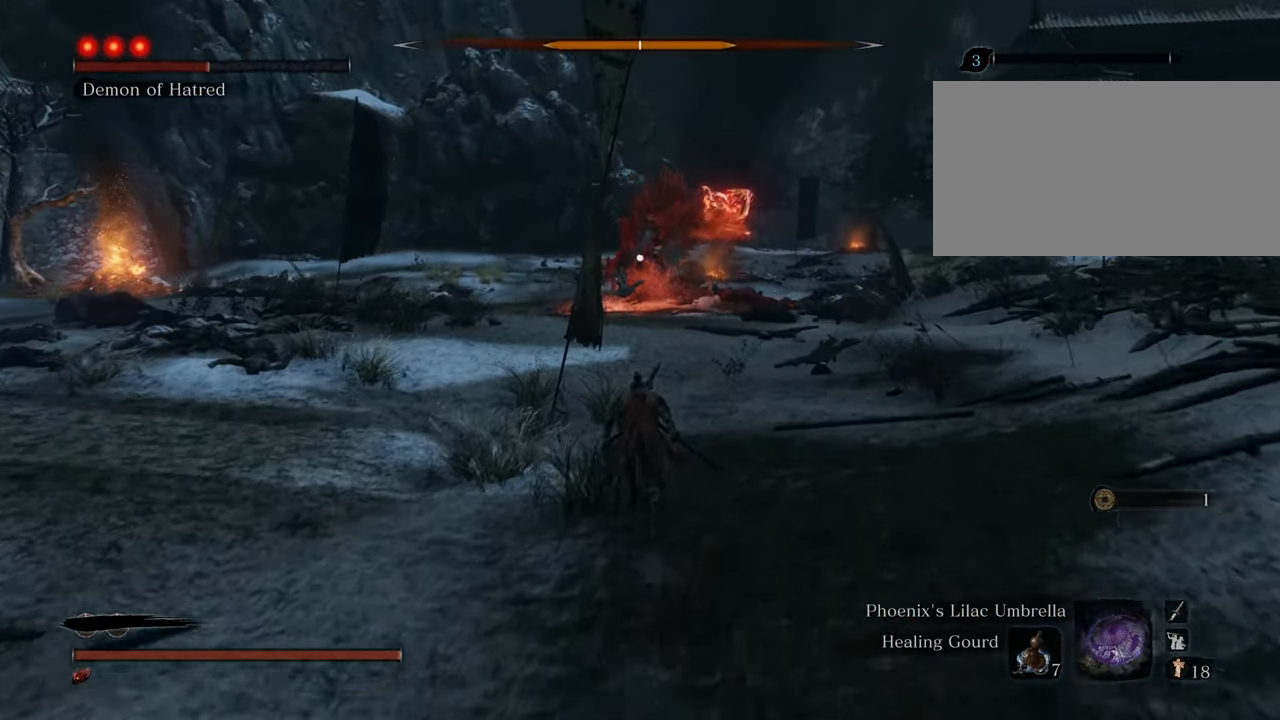
{"keys": ["shift", "w"], "mouse": [], "events": []}
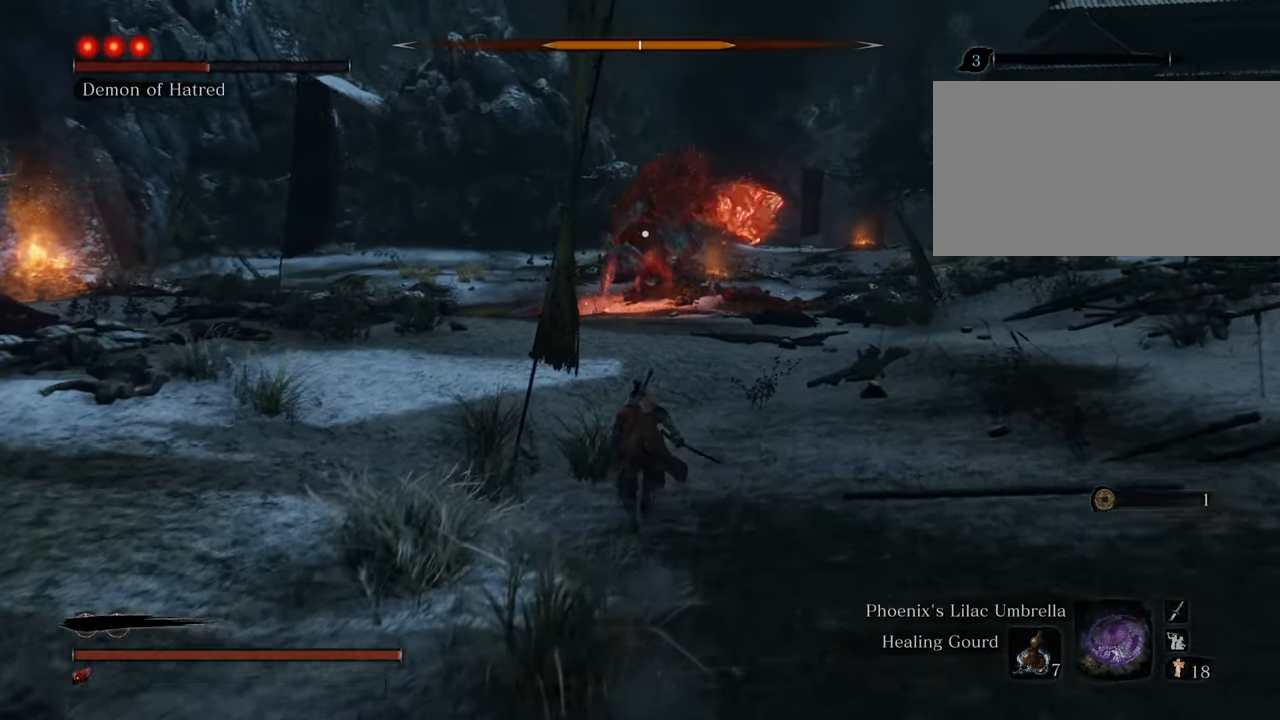
{"keys": ["shift", "w"], "mouse": [], "events": []}
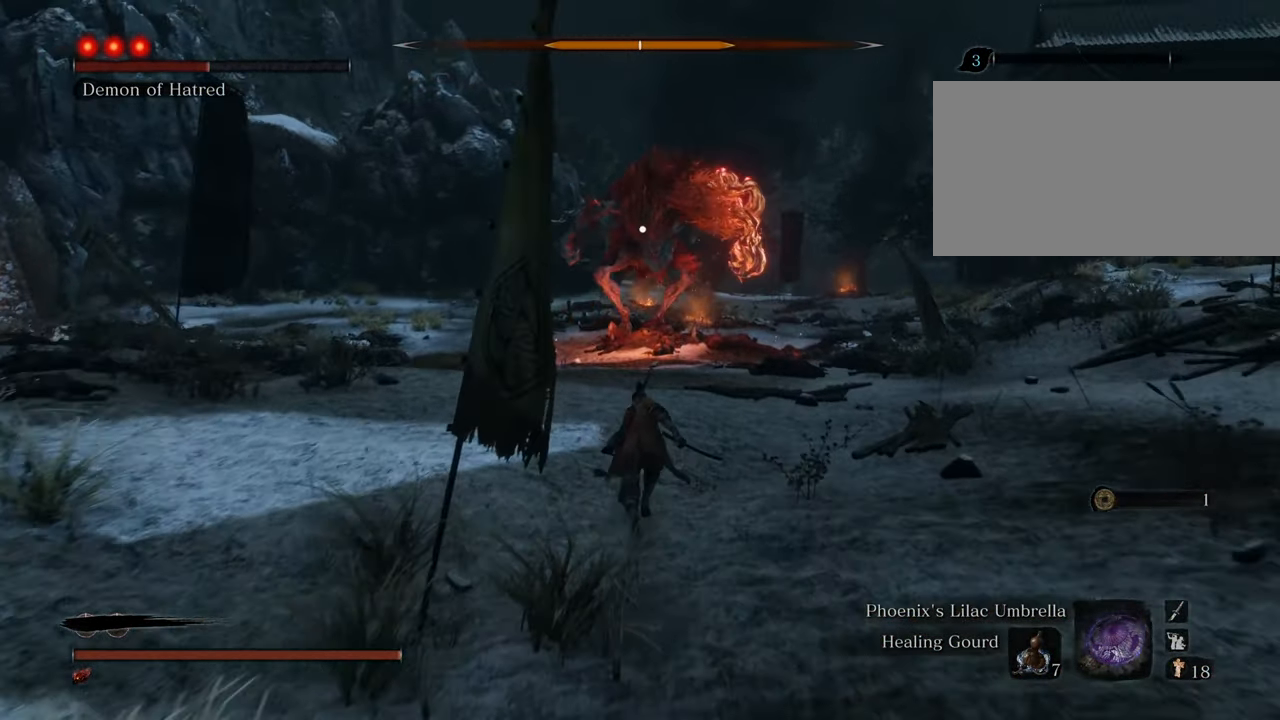
{"keys": ["shift", "w"], "mouse": [], "events": []}
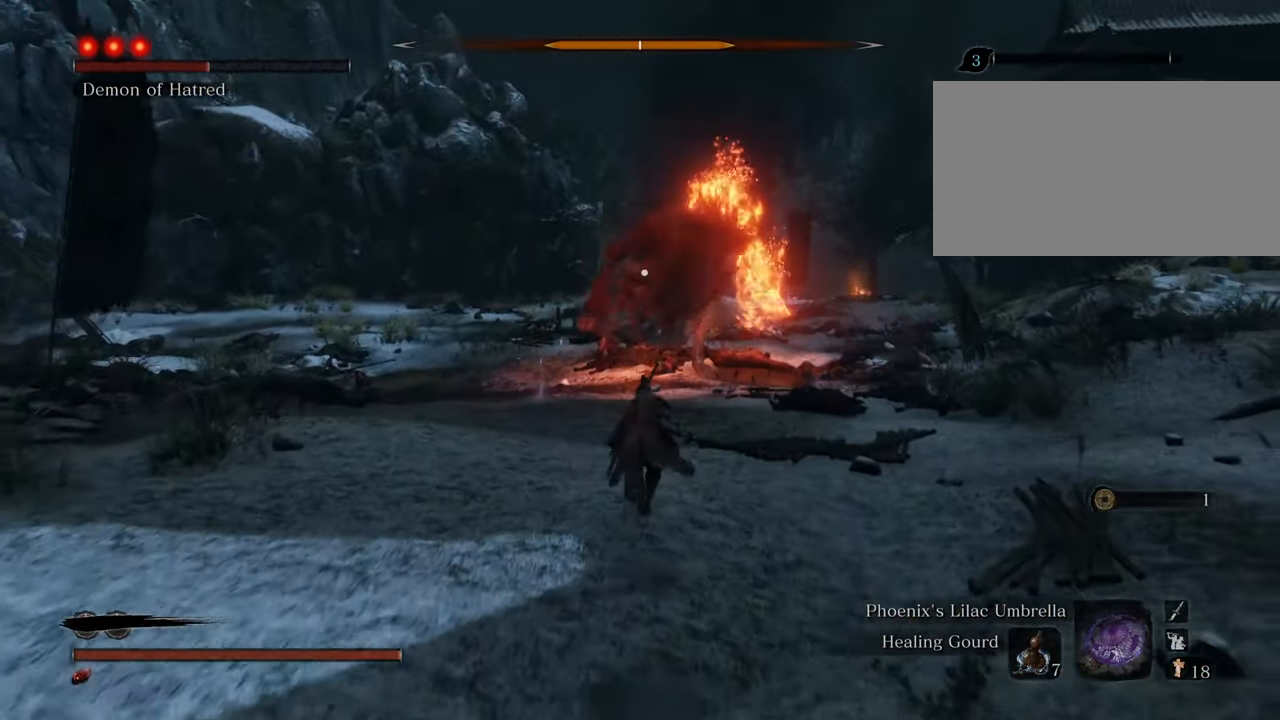
{"keys": ["shift", "w"], "mouse": [], "events": []}
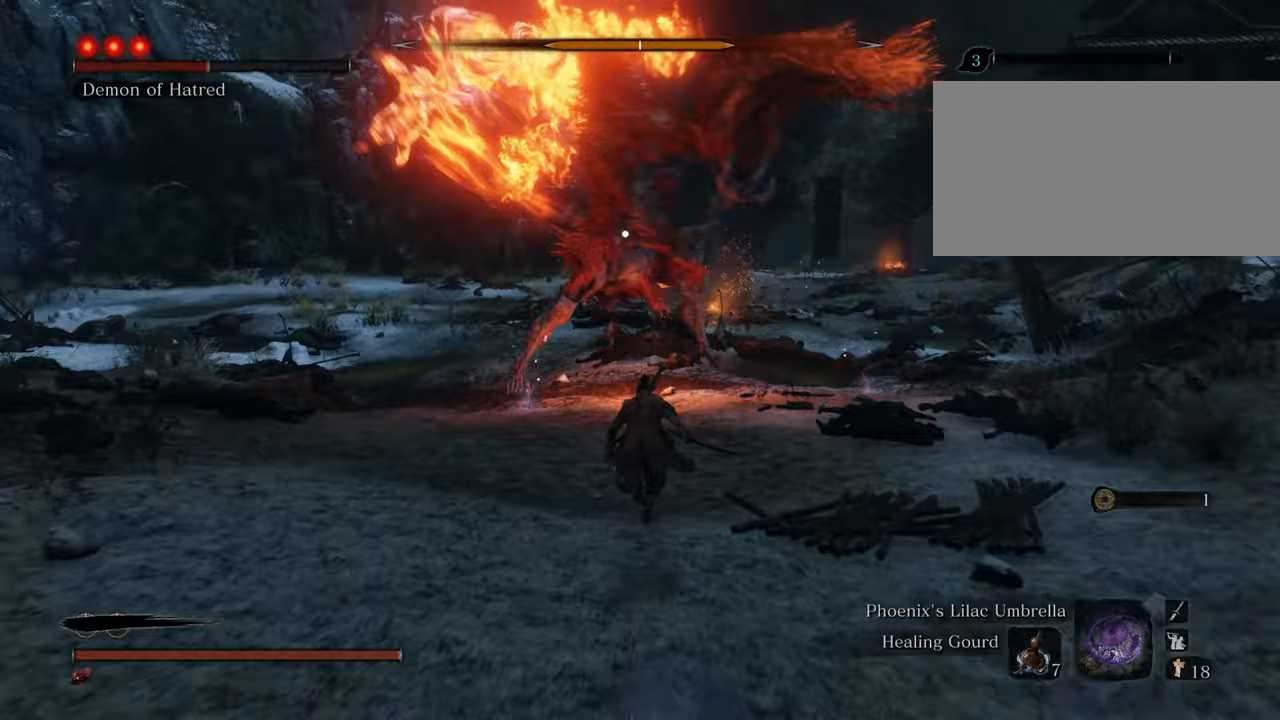
{"keys": ["d", "shift", "w"], "mouse": [], "events": [[117, "d", "down"]]}
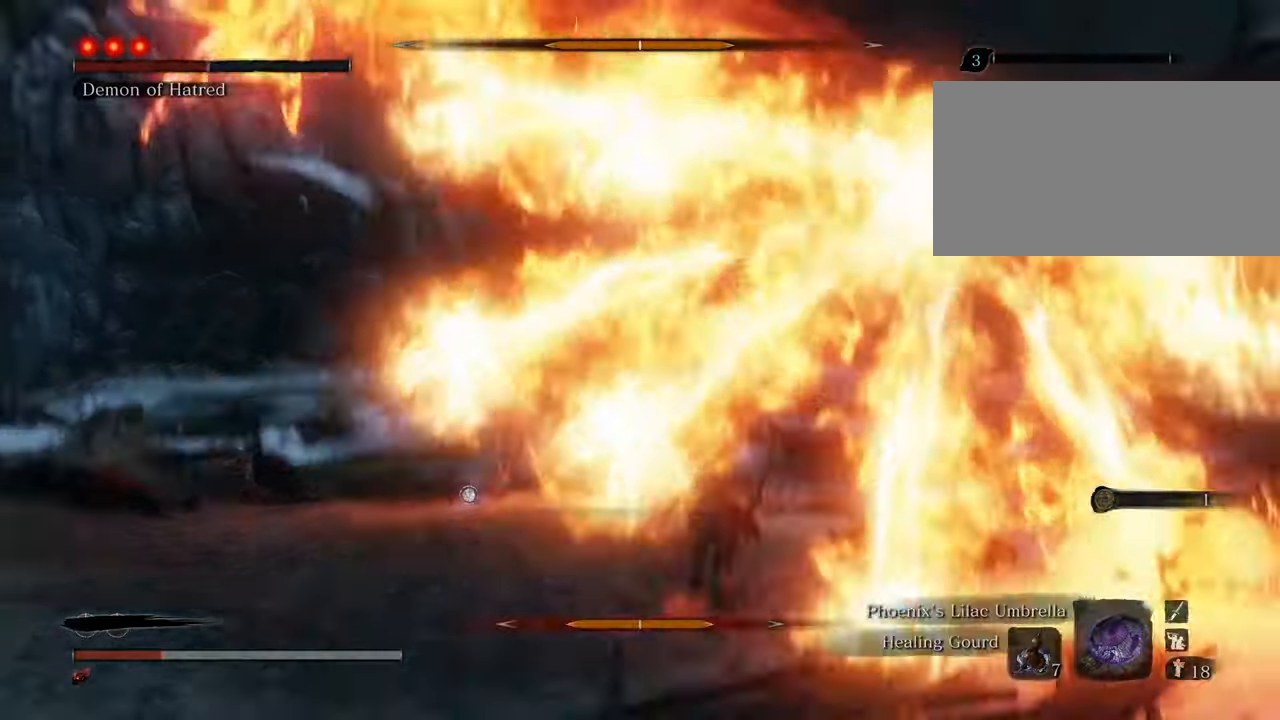
{"keys": ["d", "shift", "w"], "mouse": [], "events": []}
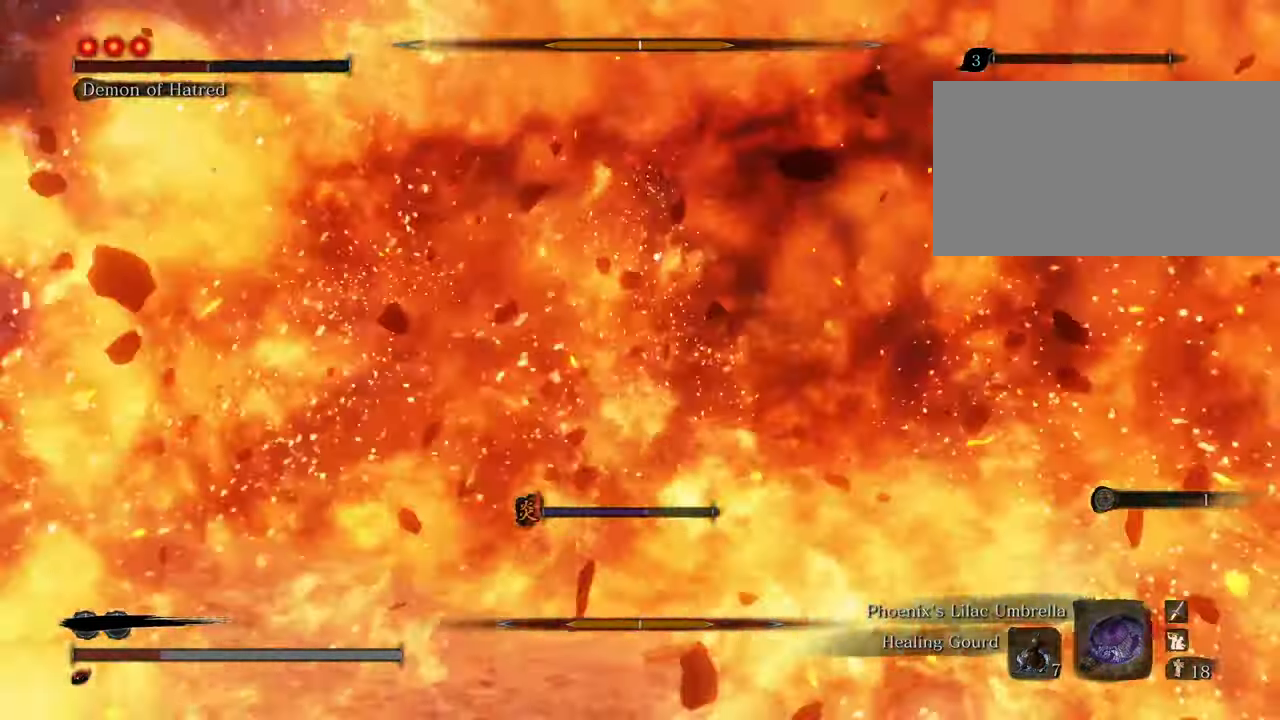
{"keys": ["w"], "mouse": [], "events": [[17, "d", "up"], [100, "shift", "up"], [333, "space", "down"], [483, "space", "up"]]}
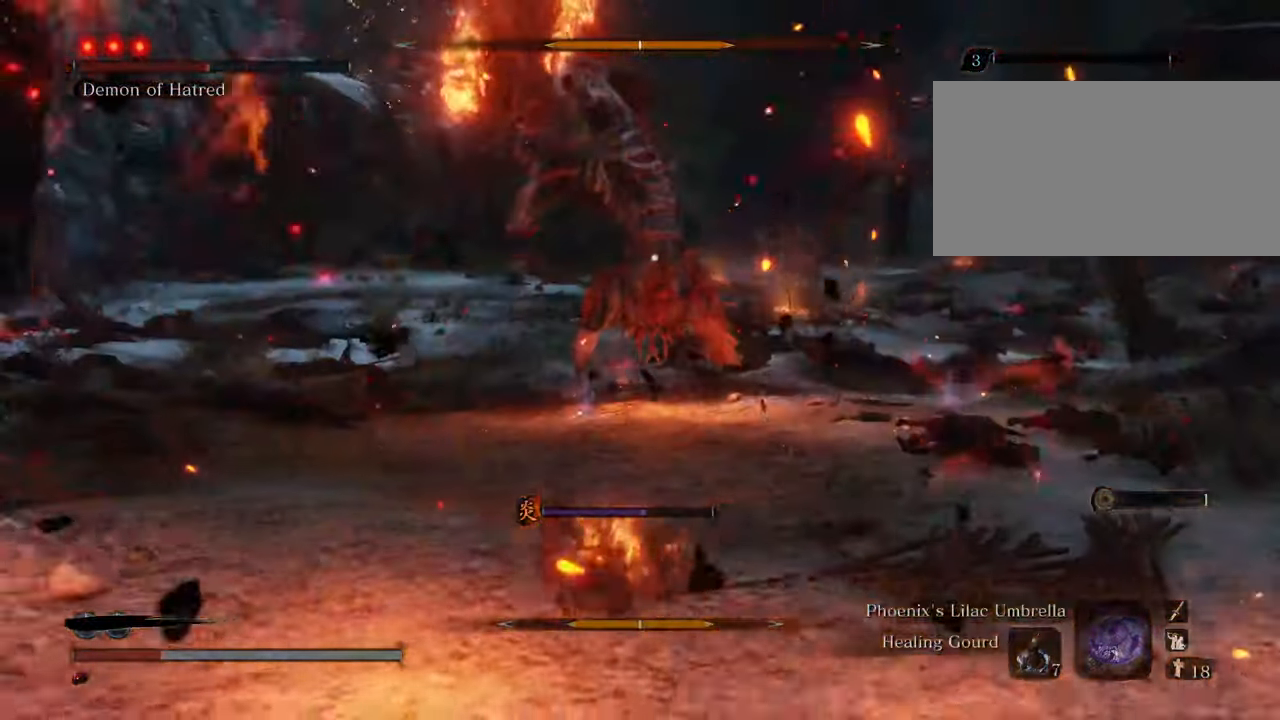
{"keys": ["w"], "mouse": [], "events": []}
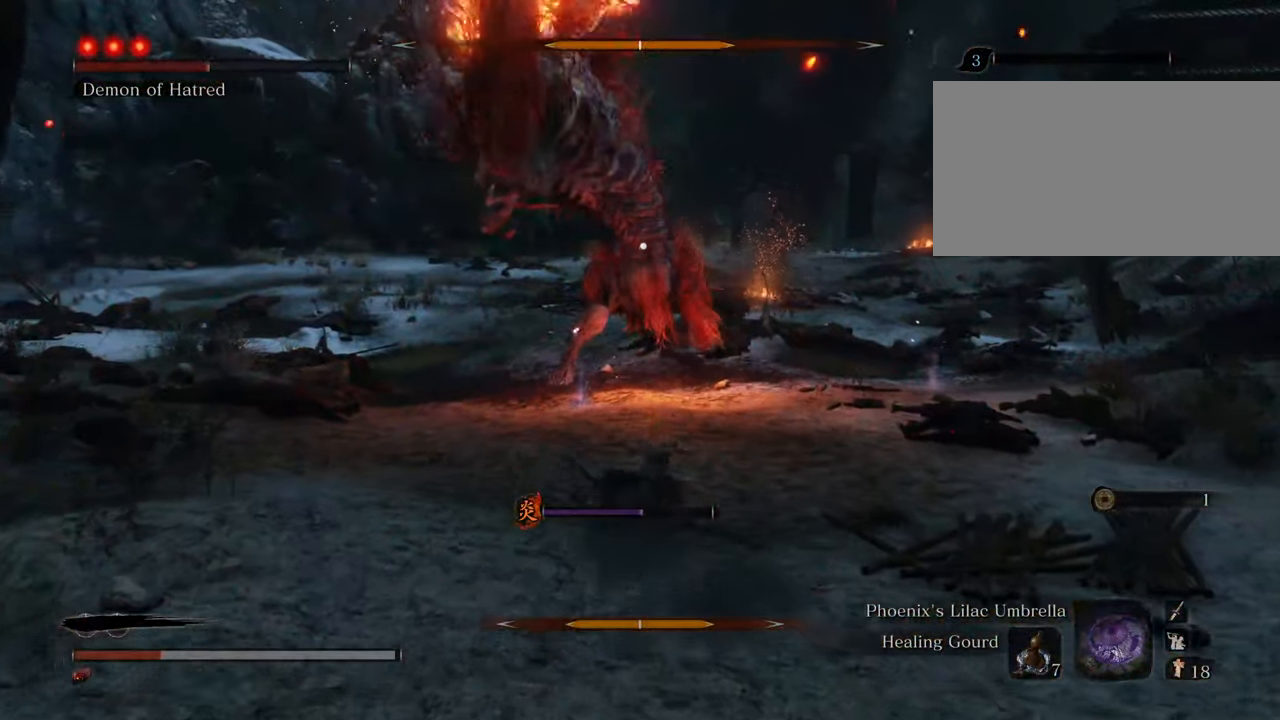
{"keys": ["a", "w"], "mouse": [], "events": [[267, "space", "down"], [367, "a", "down"], [417, "space", "up"]]}
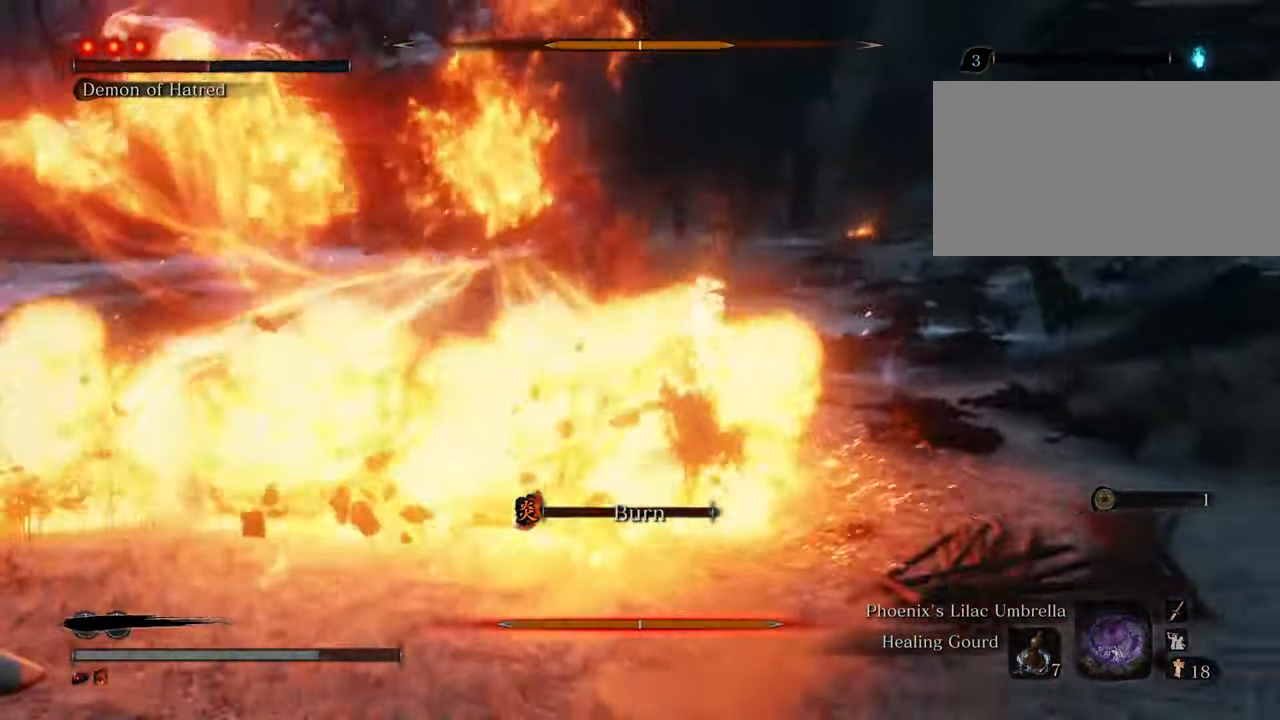
{"keys": [], "mouse": [], "events": [[433, "a", "up"], [433, "w", "up"]]}